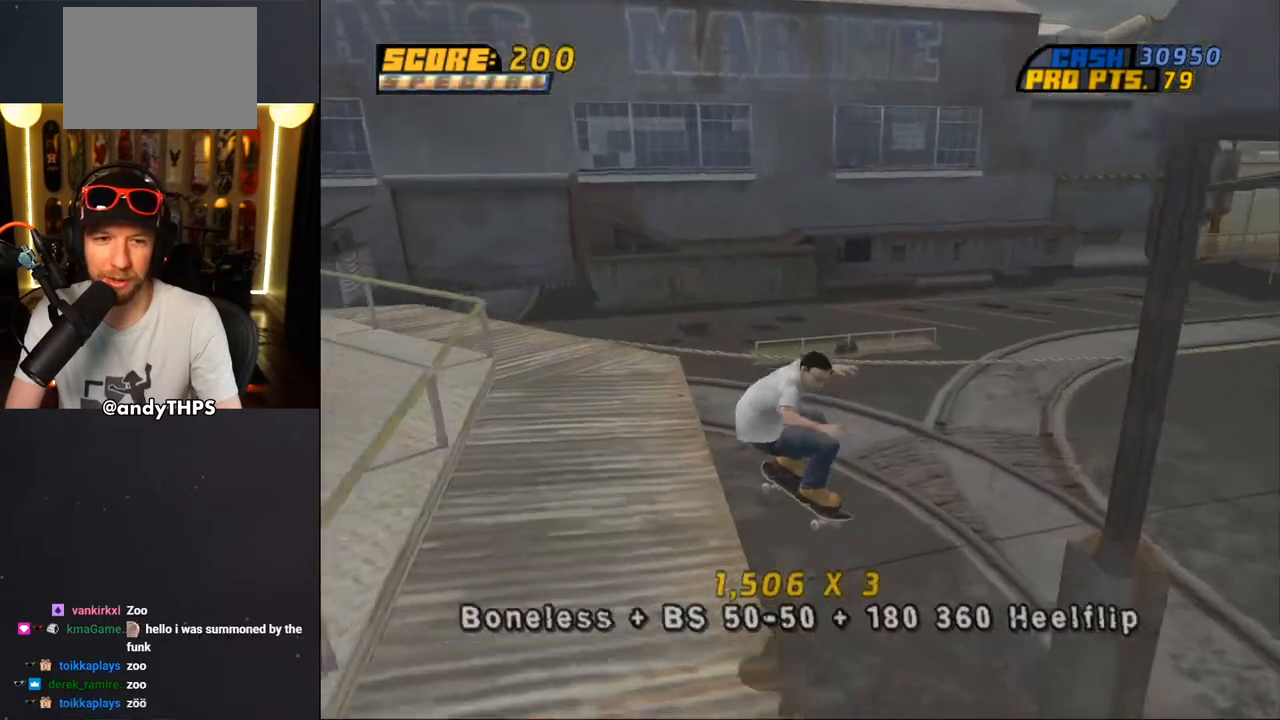
Gameplay with a controller (PlayStation layout); each line is a JSON object with the inputs held at the frame after it. "events" lists button and stick changes between this image and that frame as [ms after this image, input, new state], when the widget could be followed in between. Not read: L2 R2.
{"buttons": ["CROSS", "DPAD_RIGHT"], "left_stick": "center", "right_stick": "center", "events": [[33, "DPAD_UP", "up"], [183, "TRIANGLE", "up"], [200, "CROSS", "down"], [200, "DPAD_LEFT", "down"], [233, "DPAD_UP", "down"], [267, "DPAD_LEFT", "up"], [267, "DPAD_UP", "up"], [467, "DPAD_RIGHT", "down"]]}
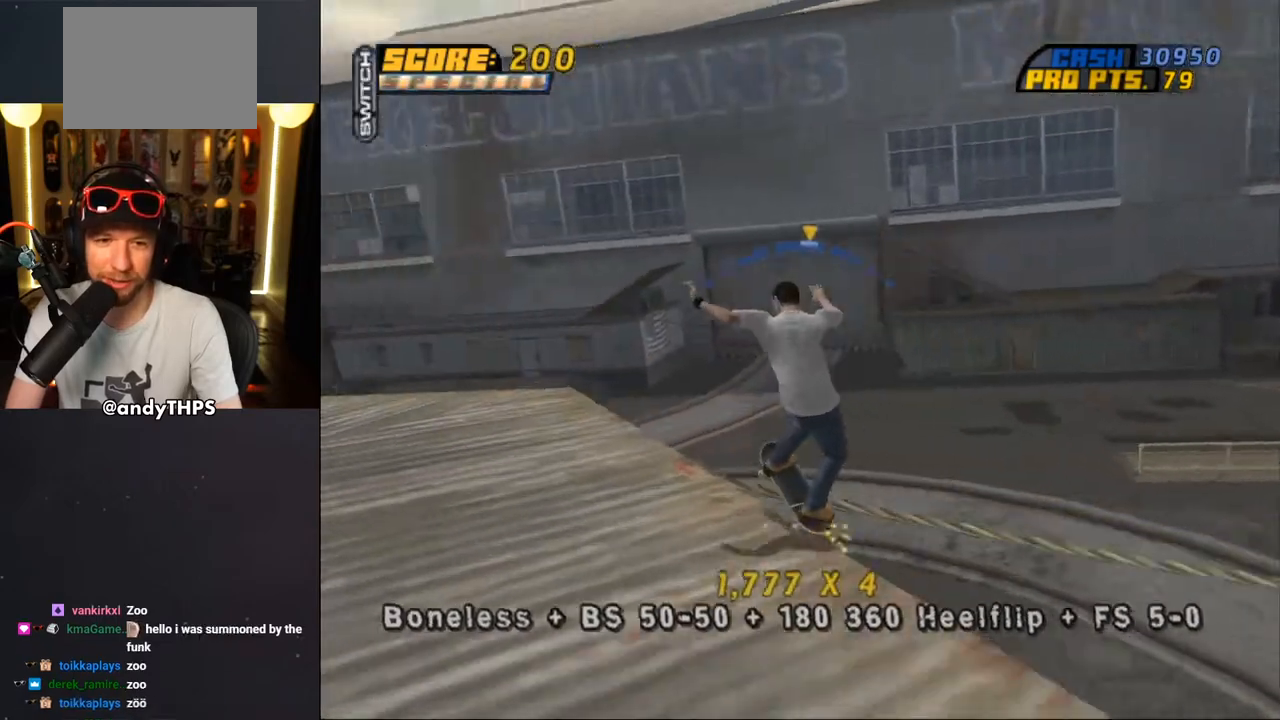
{"buttons": ["SQUARE", "R1", "DPAD_UP"], "left_stick": "center", "right_stick": "center", "events": [[33, "DPAD_RIGHT", "up"], [117, "DPAD_LEFT", "down"], [117, "DPAD_UP", "down"], [217, "DPAD_LEFT", "up"], [217, "DPAD_UP", "up"], [350, "DPAD_UP", "down"], [383, "R1", "down"], [383, "SQUARE", "down"], [417, "CROSS", "up"]]}
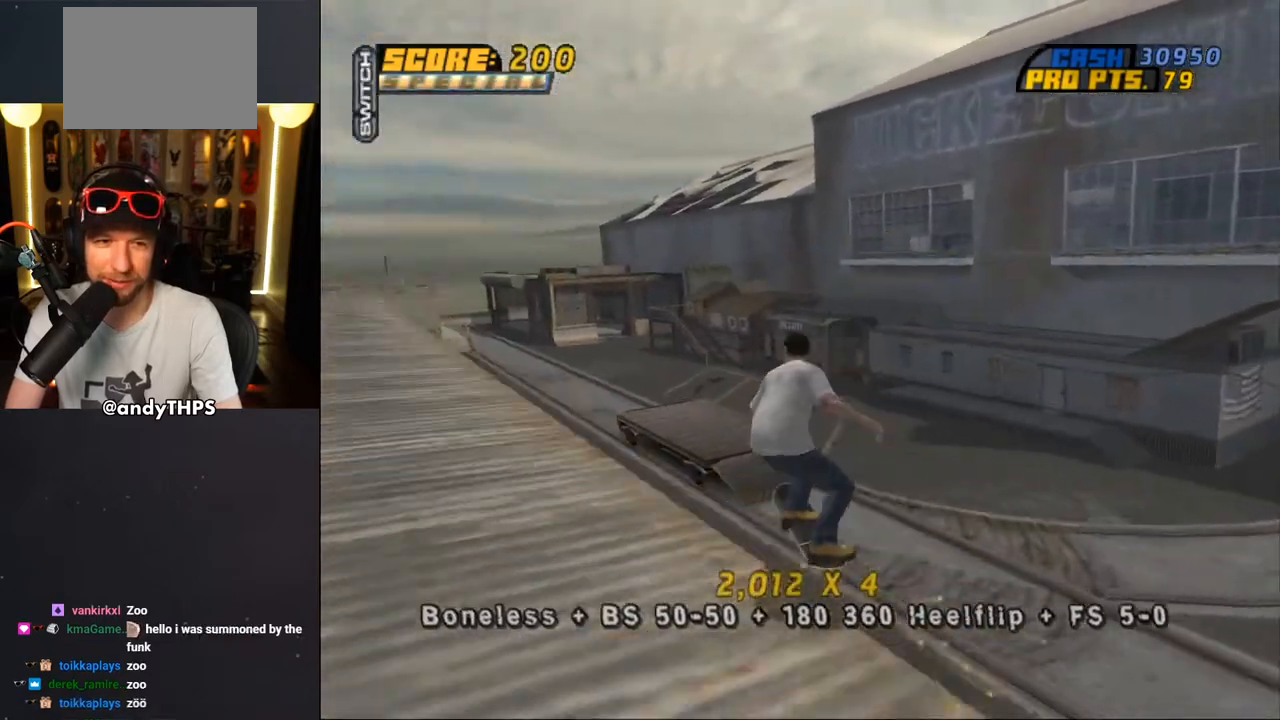
{"buttons": ["TRIANGLE", "R1"], "left_stick": "center", "right_stick": "center", "events": [[33, "SQUARE", "up"], [50, "DPAD_UP", "up"], [117, "DPAD_UP", "down"], [217, "DPAD_UP", "up"], [267, "DPAD_UP", "down"], [333, "TRIANGLE", "down"], [450, "DPAD_UP", "up"]]}
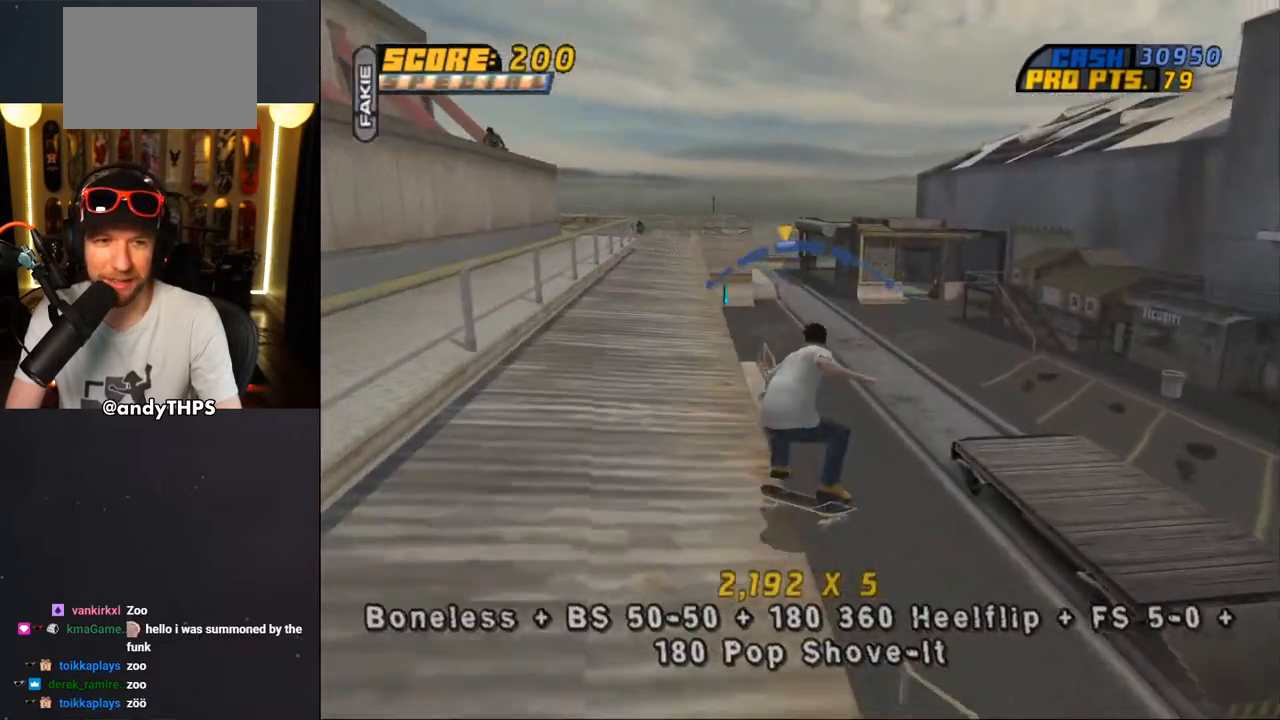
{"buttons": ["CROSS"], "left_stick": "center", "right_stick": "center", "events": [[100, "TRIANGLE", "up"], [133, "CROSS", "down"], [167, "R1", "up"], [300, "DPAD_RIGHT", "down"], [467, "DPAD_RIGHT", "up"]]}
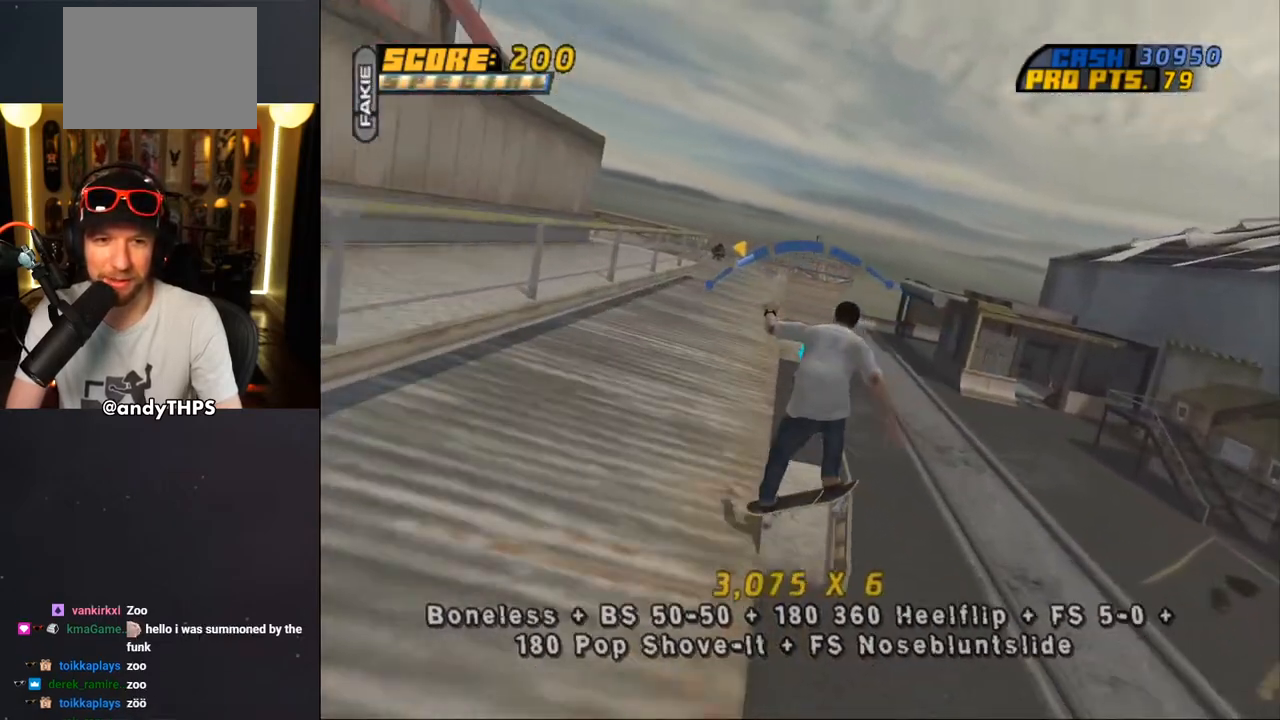
{"buttons": ["L1", "DPAD_UP", "DPAD_LEFT"], "left_stick": "center", "right_stick": "center", "events": [[133, "DPAD_LEFT", "down"], [150, "DPAD_UP", "down"], [233, "L1", "down"], [333, "CROSS", "up"]]}
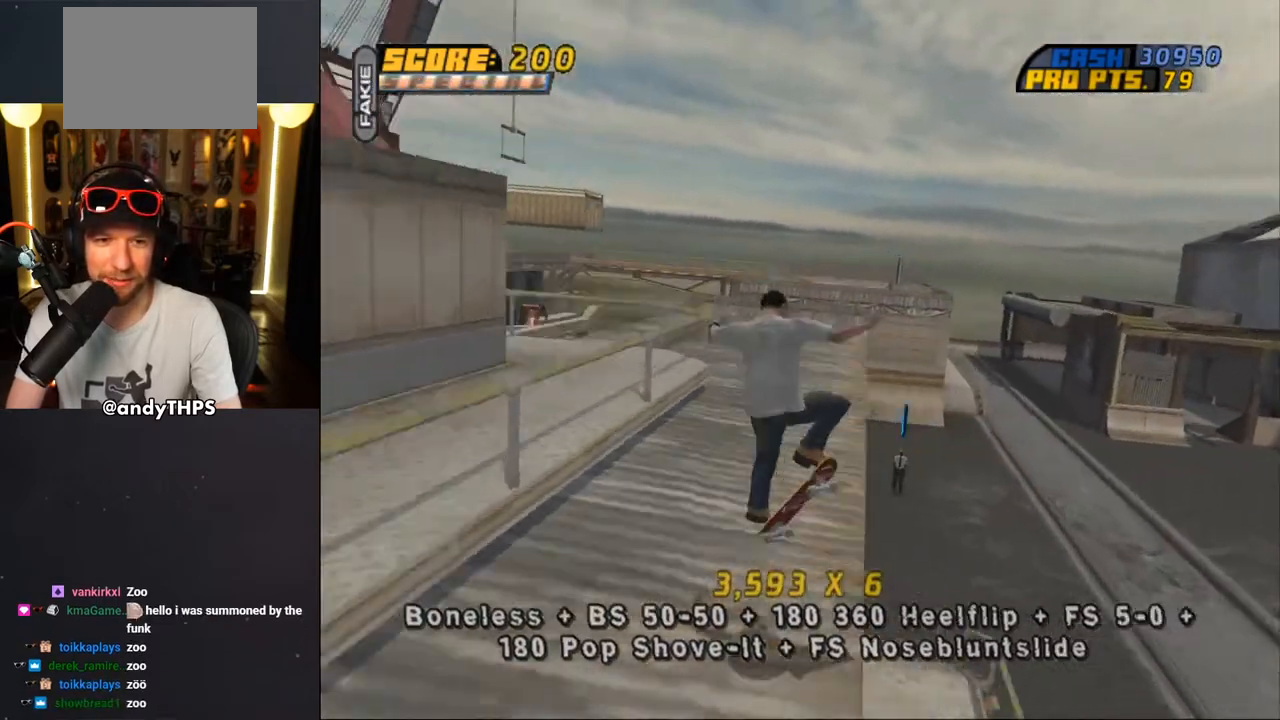
{"buttons": ["TRIANGLE"], "left_stick": "center", "right_stick": "center", "events": [[133, "TRIANGLE", "down"], [367, "DPAD_UP", "up"], [383, "DPAD_LEFT", "up"], [383, "L1", "up"]]}
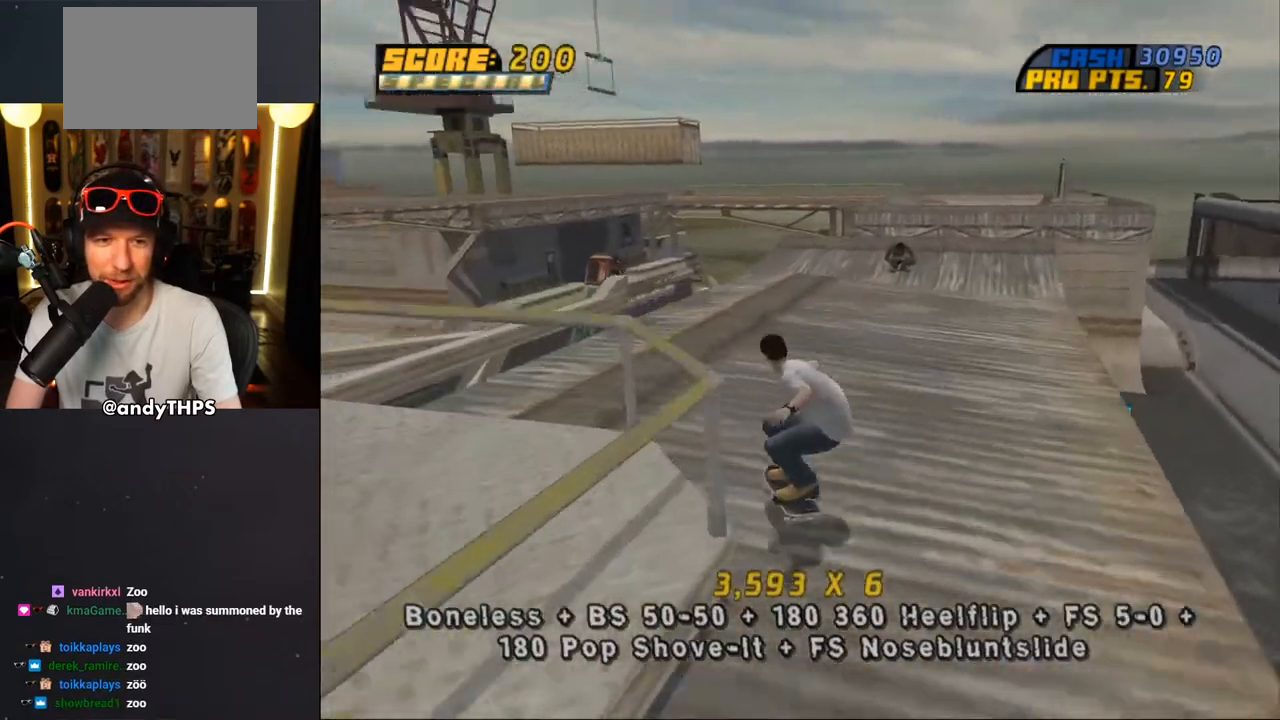
{"buttons": ["TRIANGLE"], "left_stick": "center", "right_stick": "center", "events": [[117, "DPAD_LEFT", "down"], [133, "DPAD_DOWN", "down"], [250, "CROSS", "down"], [333, "CROSS", "up"], [433, "DPAD_DOWN", "up"], [467, "DPAD_LEFT", "up"]]}
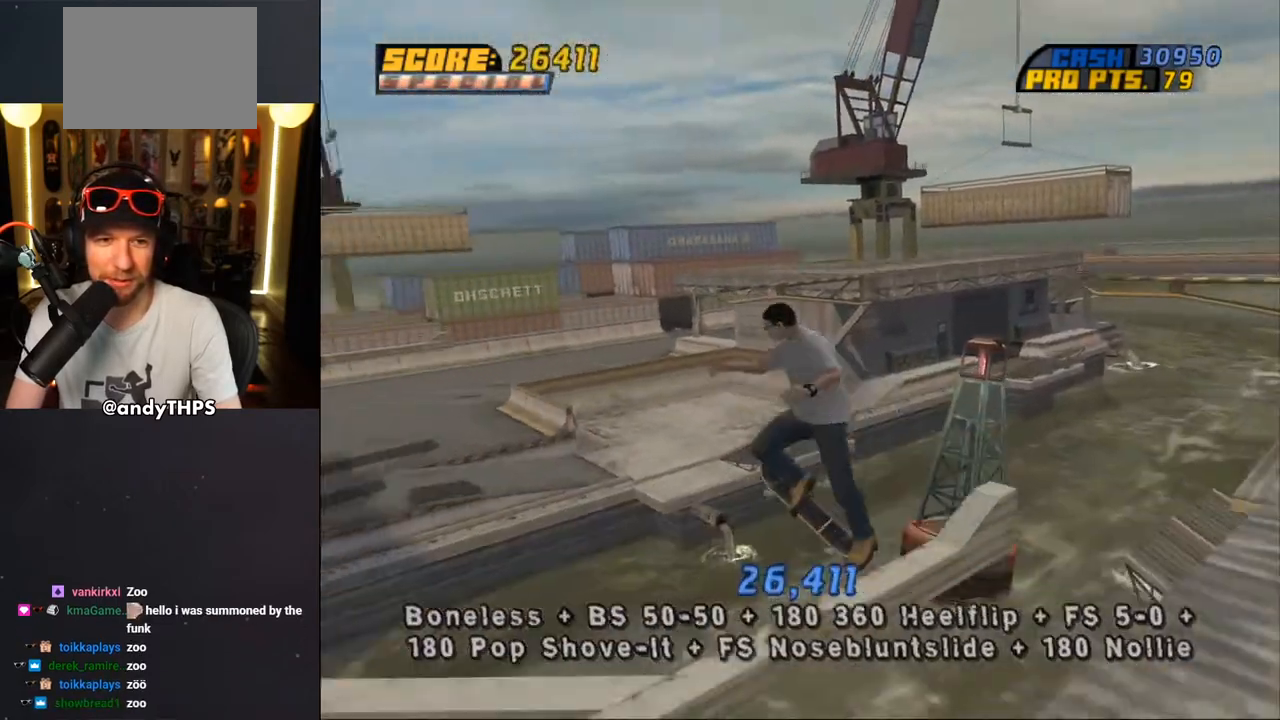
{"buttons": [], "left_stick": "center", "right_stick": "center", "events": [[50, "R1", "down"], [167, "R1", "up"], [483, "TRIANGLE", "up"]]}
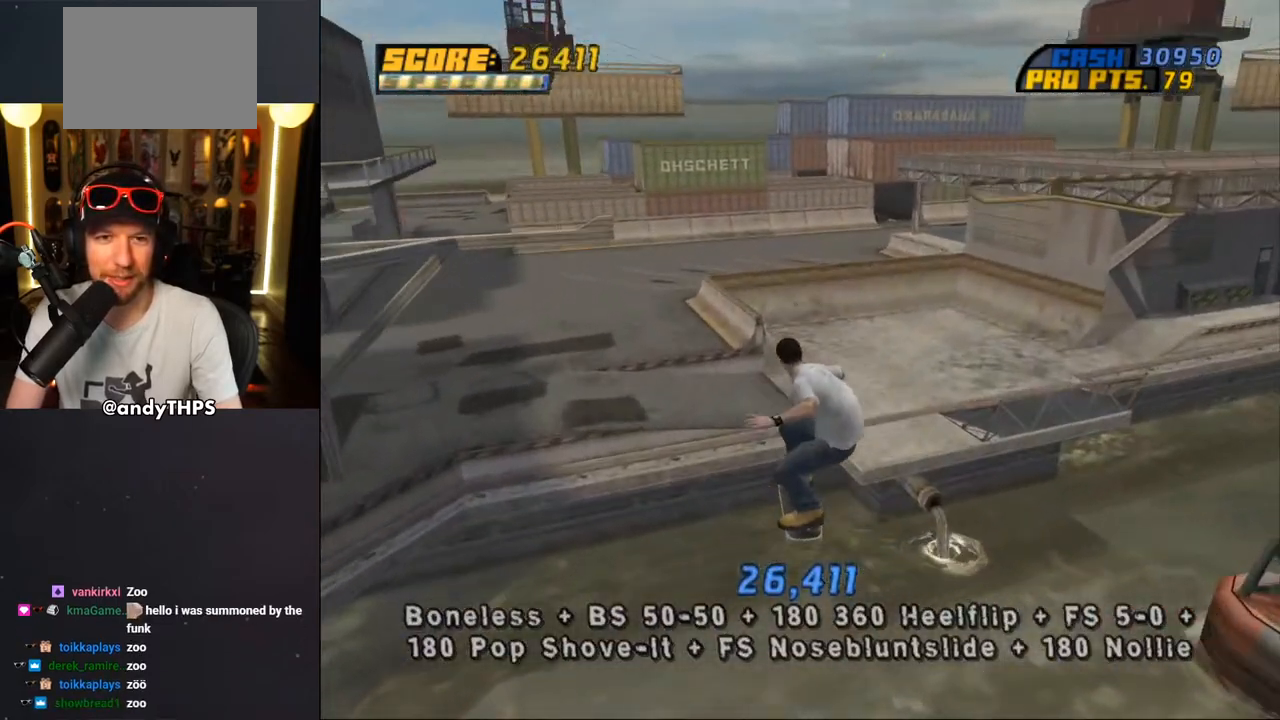
{"buttons": [], "left_stick": "center", "right_stick": "center", "events": []}
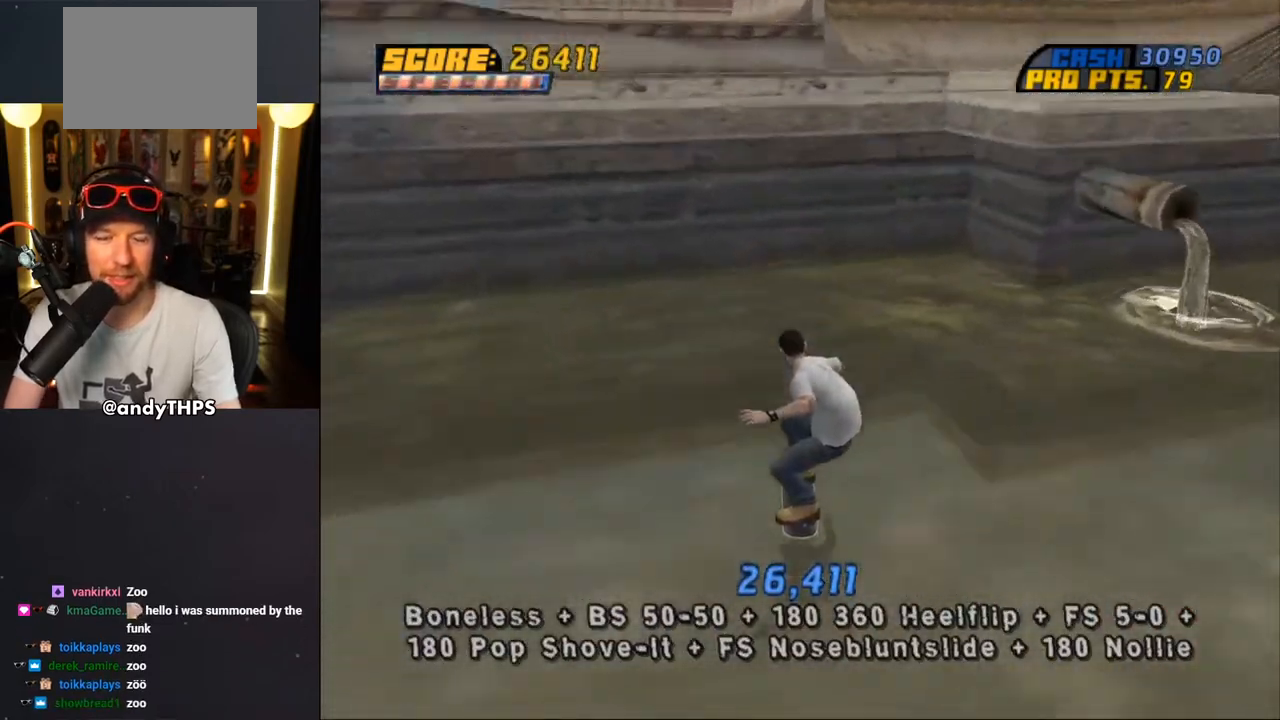
{"buttons": [], "left_stick": "center", "right_stick": "center", "events": []}
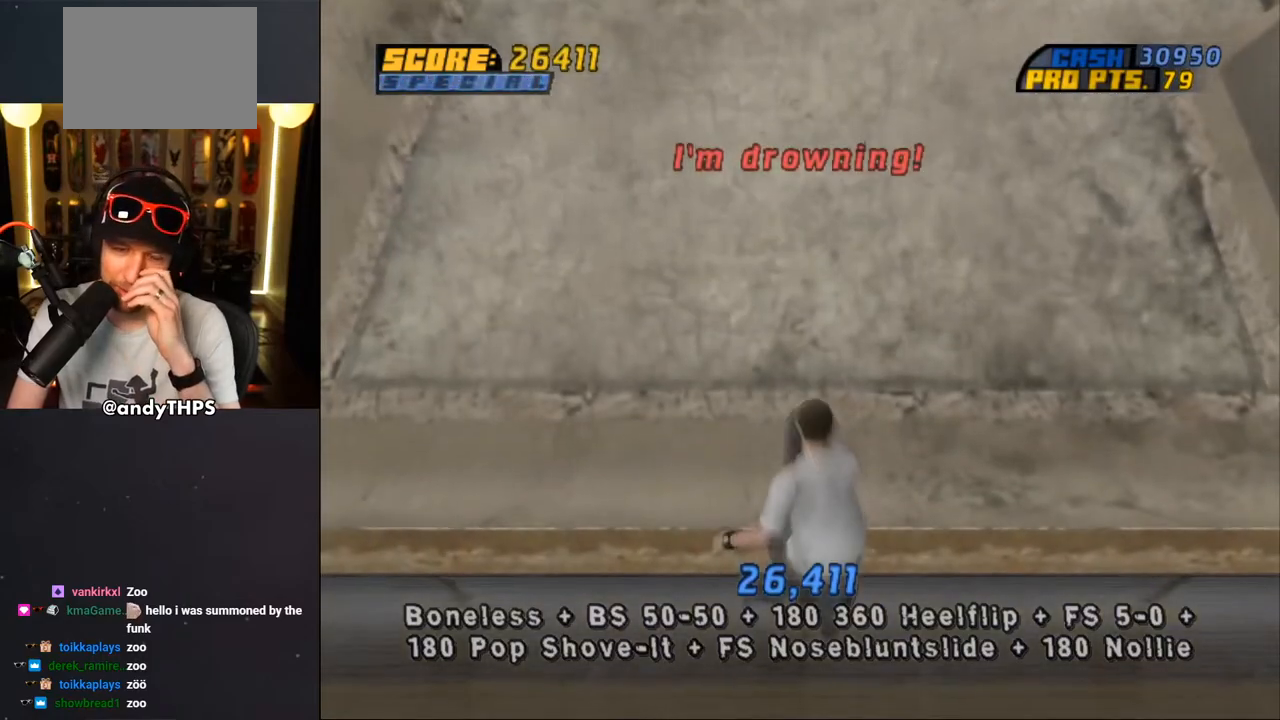
{"buttons": [], "left_stick": "center", "right_stick": "center", "events": []}
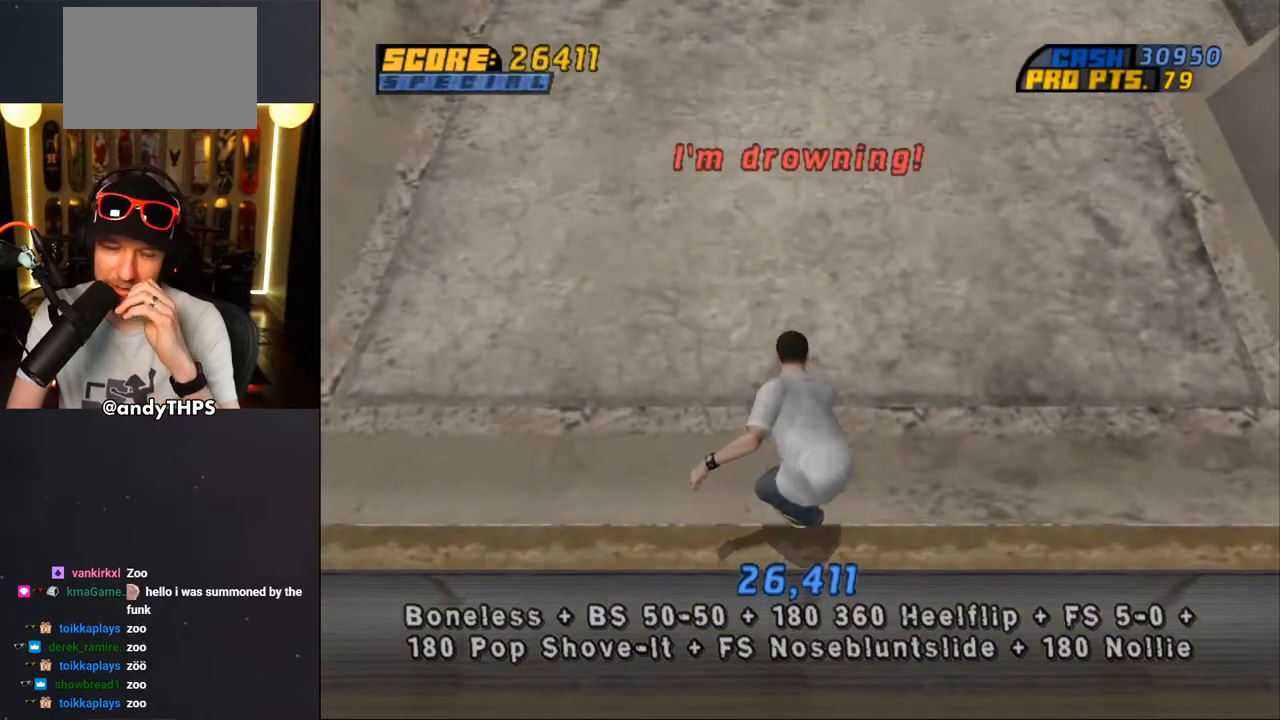
{"buttons": [], "left_stick": "center", "right_stick": "center", "events": []}
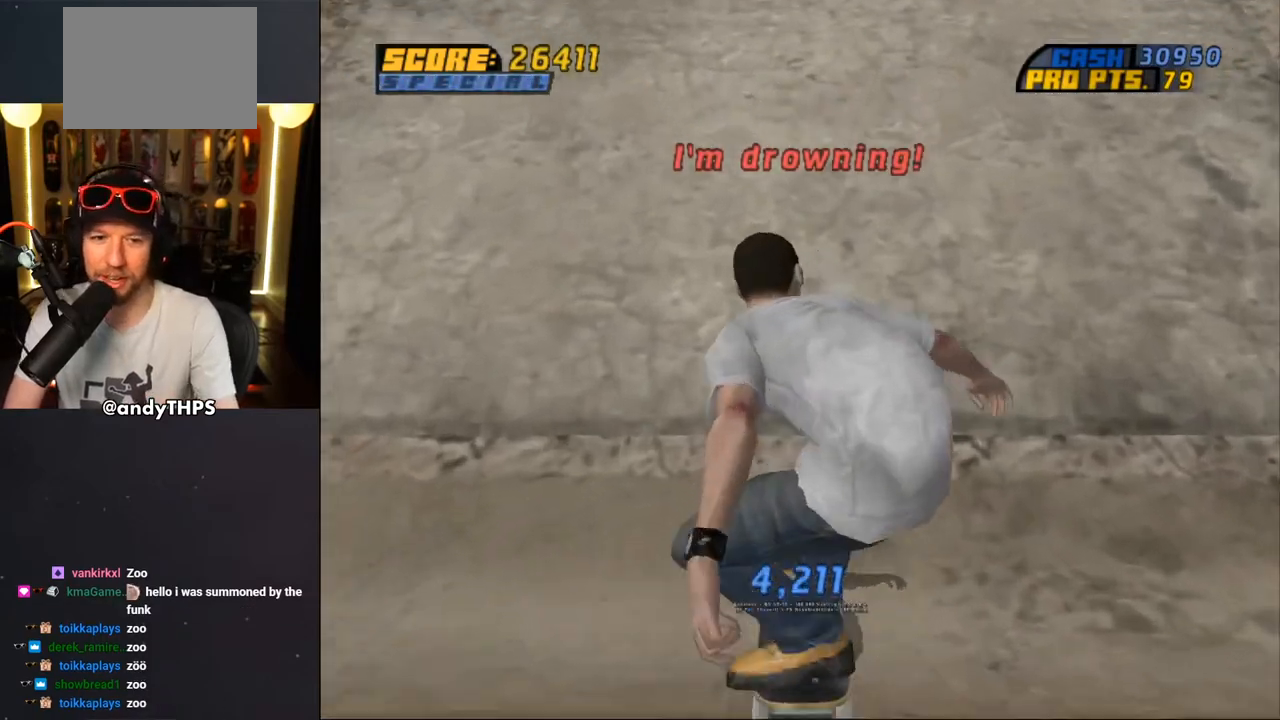
{"buttons": [], "left_stick": "center", "right_stick": "center", "events": []}
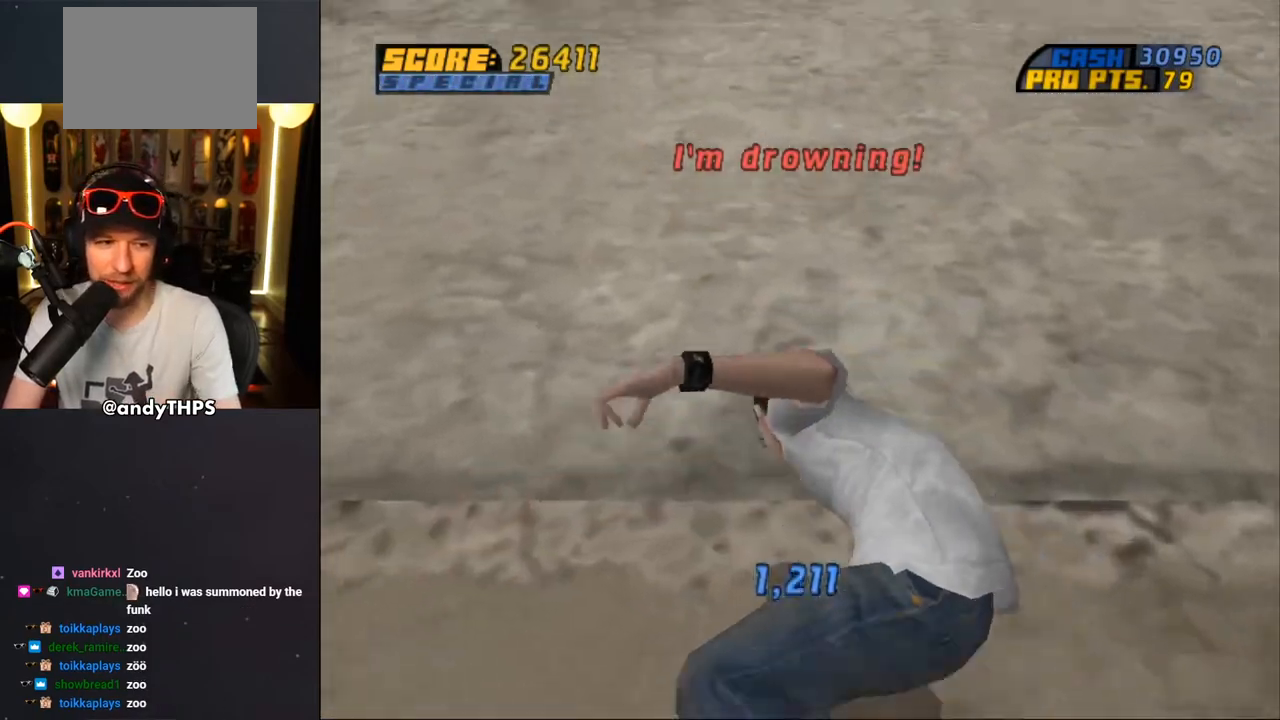
{"buttons": [], "left_stick": "center", "right_stick": "down", "events": [[117, "right_stick", "down"], [167, "DPAD_LEFT", "down"], [333, "DPAD_LEFT", "up"]]}
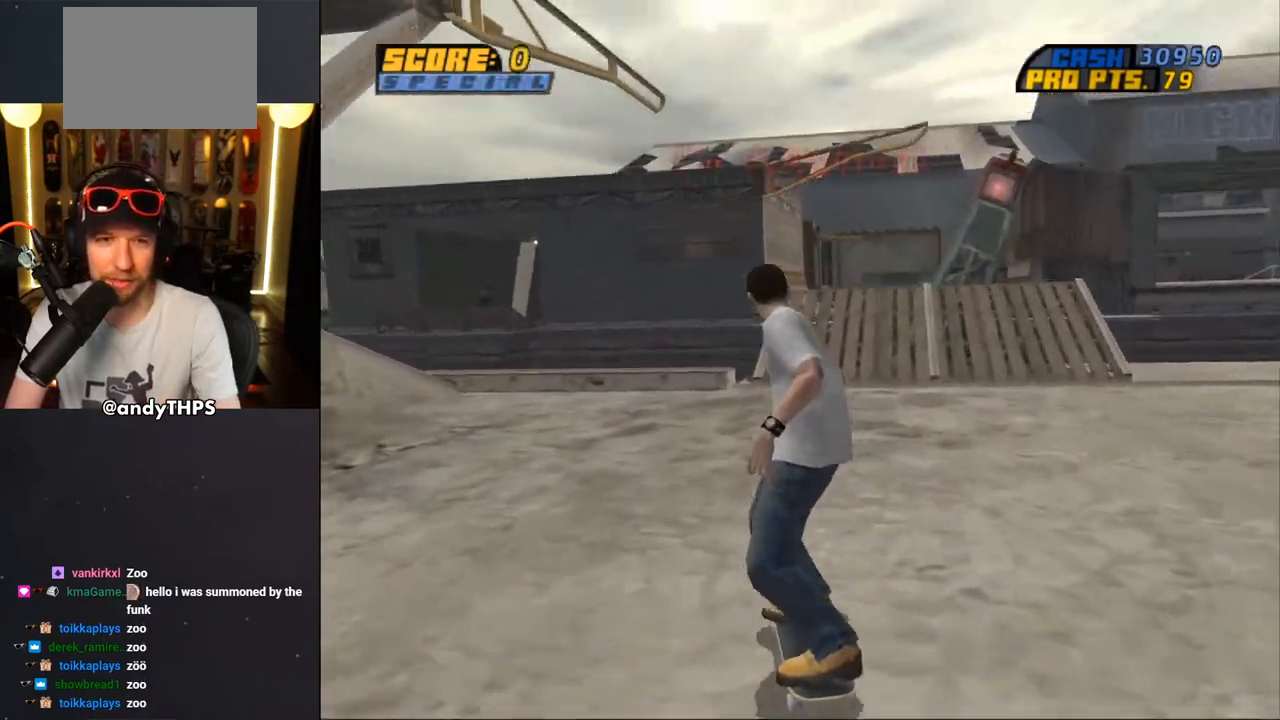
{"buttons": ["CROSS", "DPAD_UP"], "left_stick": "center", "right_stick": "center", "events": [[33, "right_stick", "center"], [83, "DPAD_RIGHT", "down"], [217, "CROSS", "down"], [250, "DPAD_RIGHT", "up"], [317, "DPAD_RIGHT", "down"], [417, "DPAD_RIGHT", "up"], [500, "DPAD_UP", "down"]]}
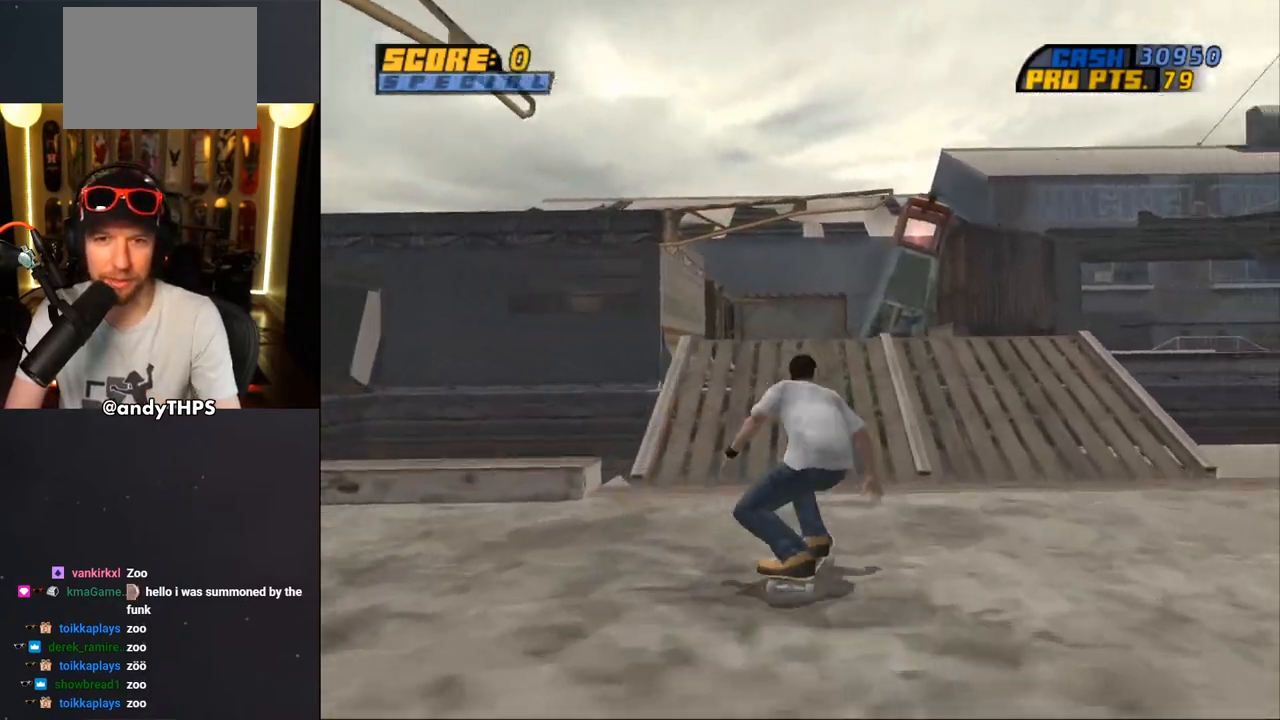
{"buttons": ["DPAD_UP"], "left_stick": "center", "right_stick": "center", "events": [[83, "DPAD_UP", "up"], [183, "DPAD_UP", "down"], [200, "CROSS", "up"], [217, "TRIANGLE", "down"], [300, "CROSS", "down"], [300, "DPAD_UP", "up"], [317, "TRIANGLE", "up"], [333, "DPAD_UP", "down"], [400, "CROSS", "up"], [400, "DPAD_UP", "up"], [450, "DPAD_UP", "down"]]}
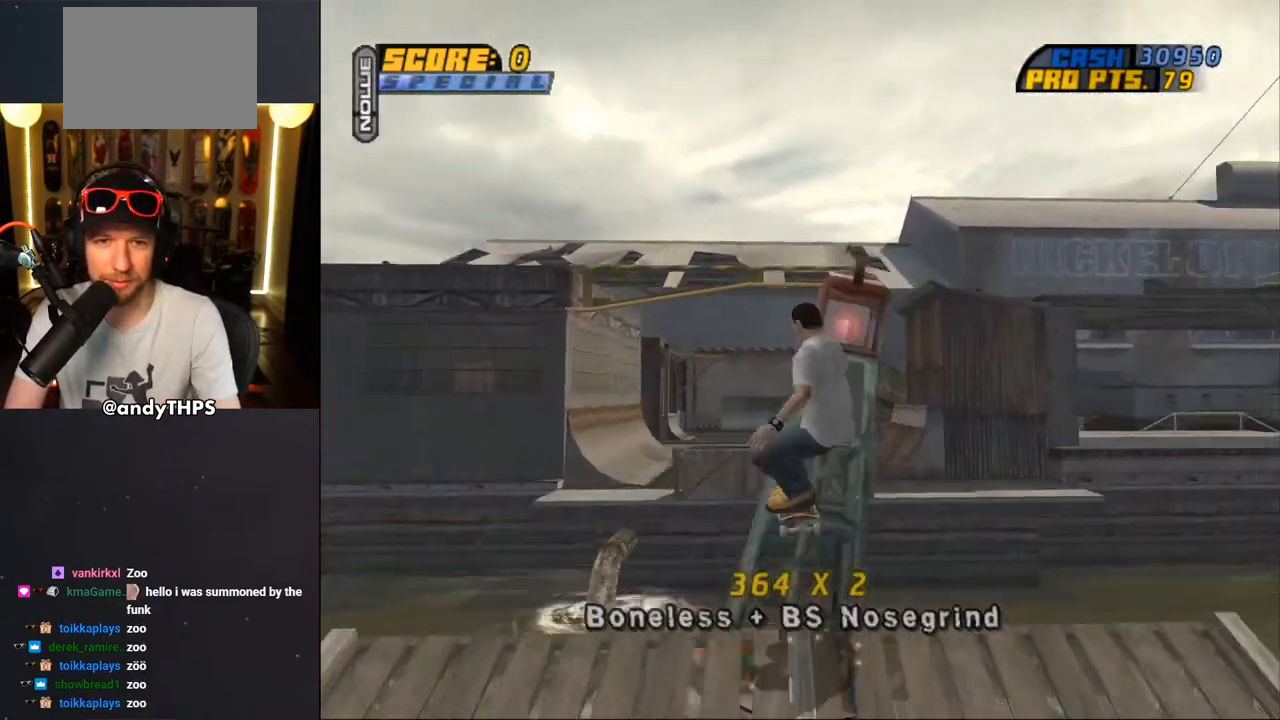
{"buttons": ["CROSS", "TRIANGLE", "DPAD_UP"], "left_stick": "center", "right_stick": "center", "events": [[50, "DPAD_UP", "up"], [83, "CROSS", "down"], [83, "DPAD_UP", "down"], [383, "TRIANGLE", "down"]]}
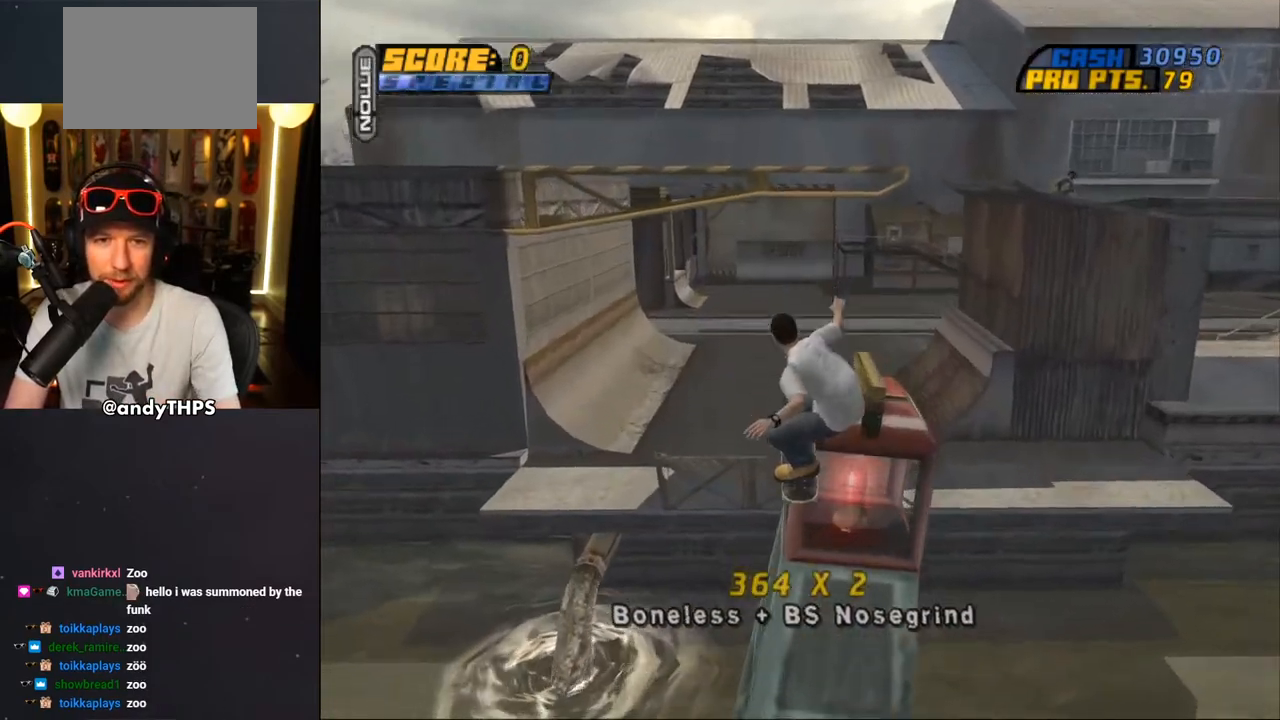
{"buttons": ["TRIANGLE"], "left_stick": "center", "right_stick": "center", "events": [[83, "DPAD_UP", "up"], [267, "CROSS", "up"]]}
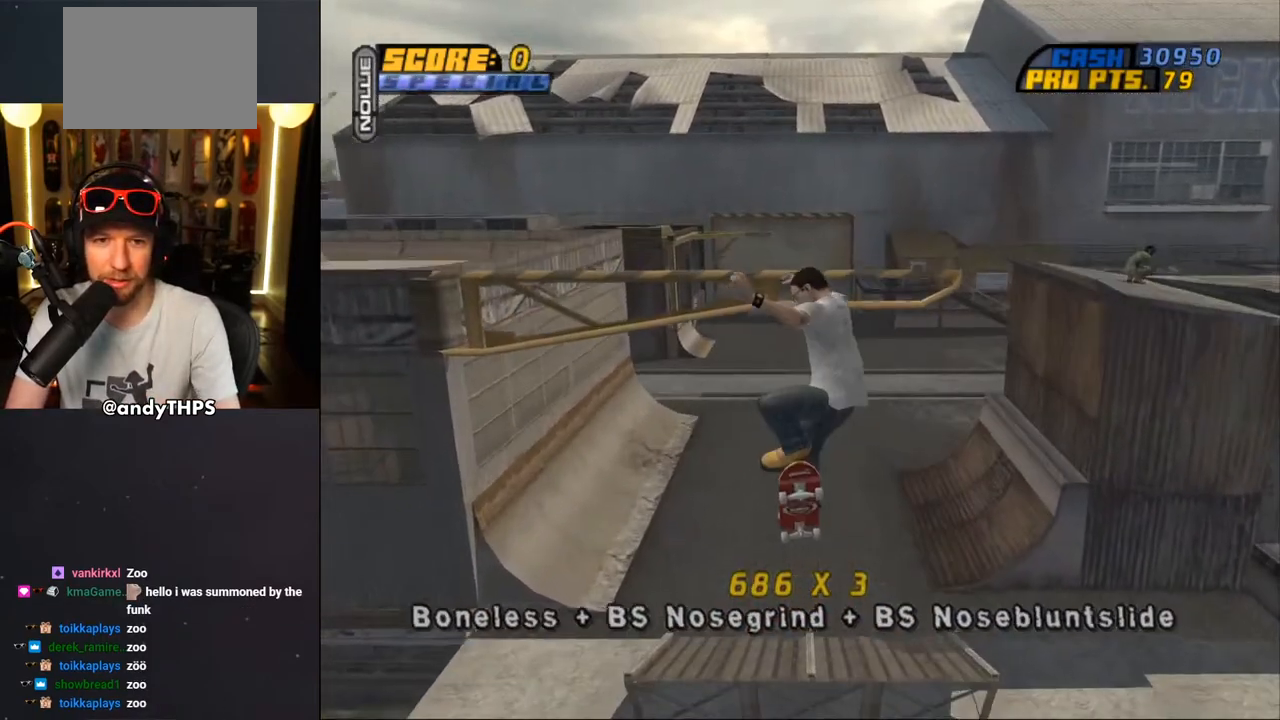
{"buttons": ["TRIANGLE"], "left_stick": "center", "right_stick": "center", "events": []}
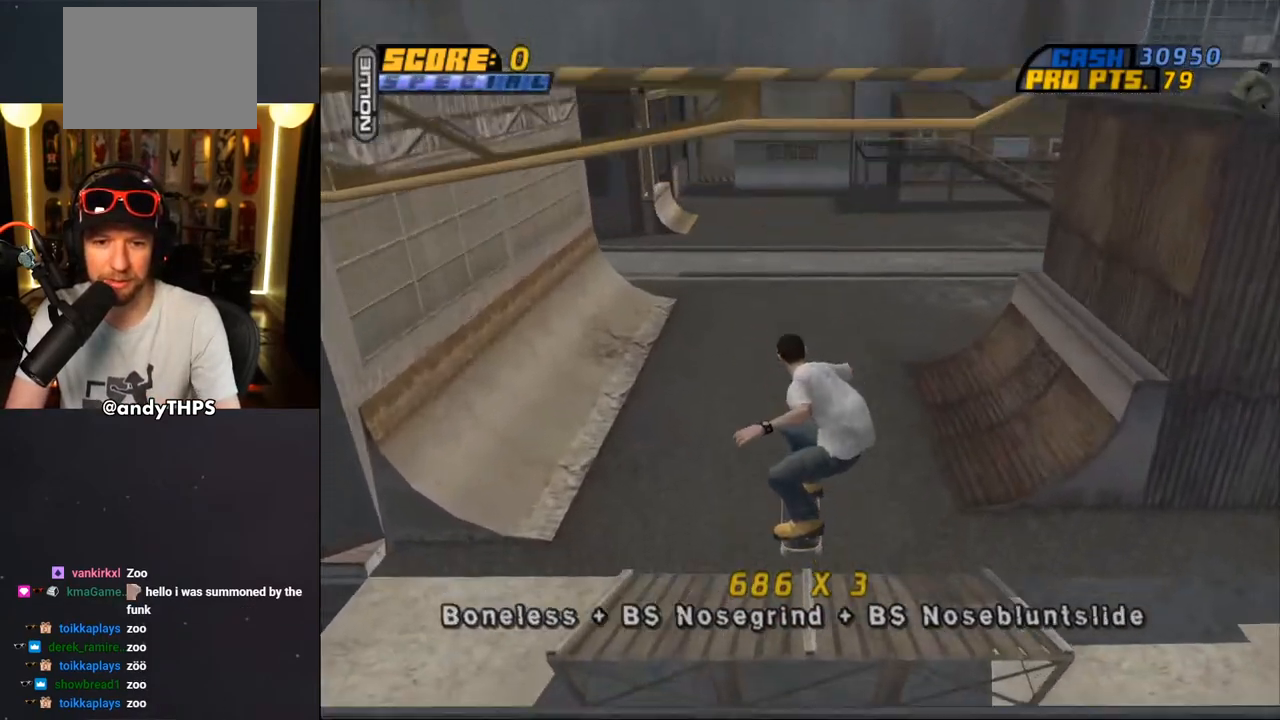
{"buttons": [], "left_stick": "center", "right_stick": "center", "events": [[500, "TRIANGLE", "up"]]}
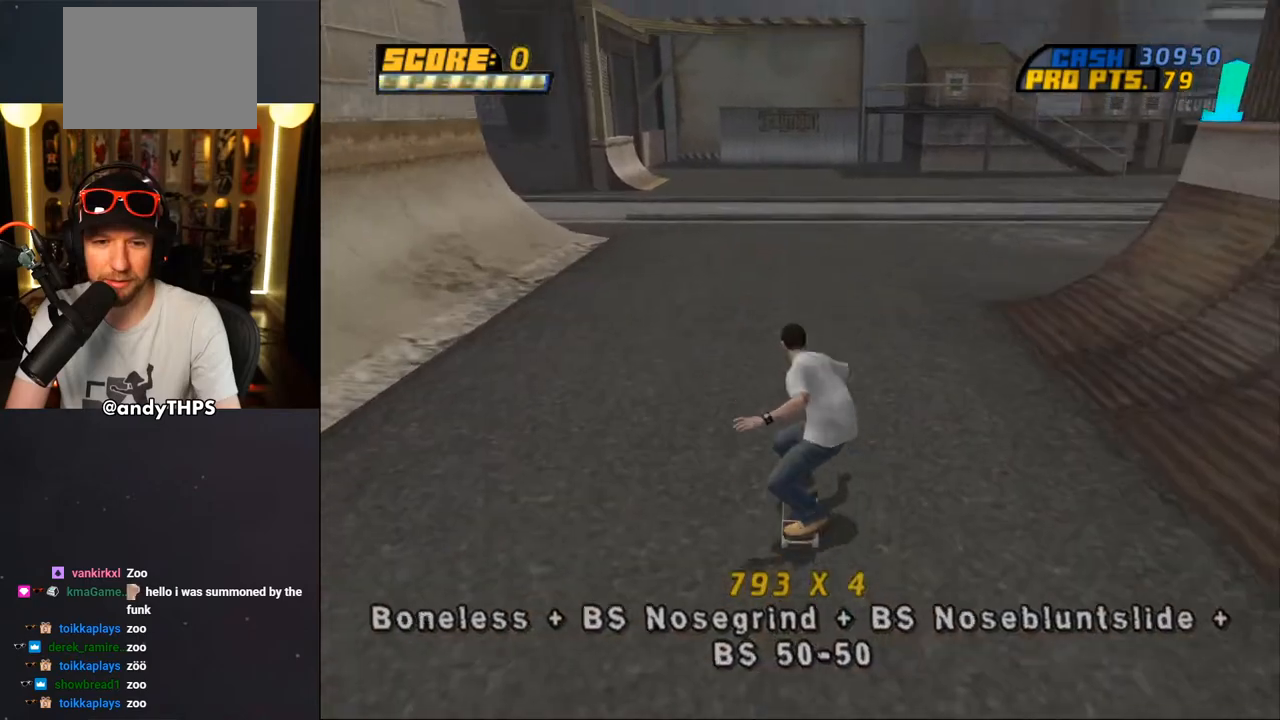
{"buttons": [], "left_stick": "center", "right_stick": "left", "events": [[83, "DPAD_RIGHT", "down"], [117, "DPAD_DOWN", "down"], [183, "right_stick", "left"], [233, "DPAD_DOWN", "up"], [400, "DPAD_RIGHT", "up"]]}
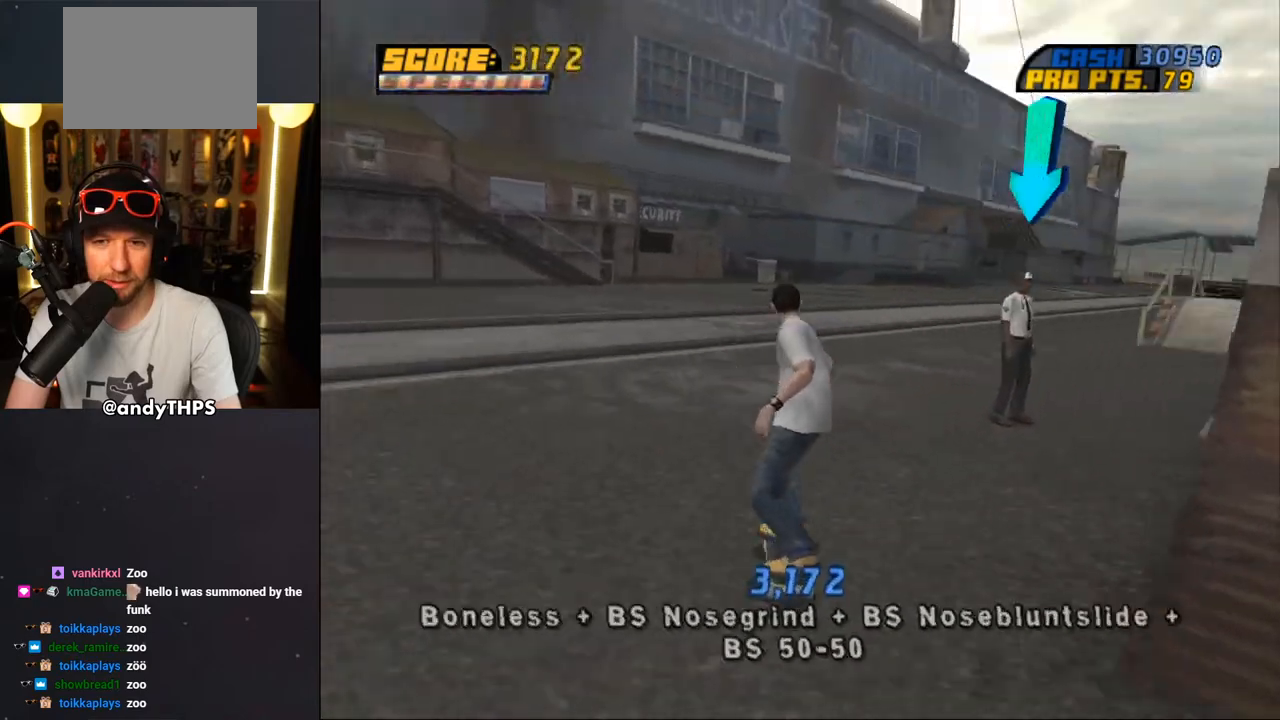
{"buttons": ["CROSS", "DPAD_RIGHT"], "left_stick": "center", "right_stick": "center", "events": [[33, "right_stick", "center"], [67, "DPAD_RIGHT", "down"], [100, "CROSS", "down"], [200, "DPAD_RIGHT", "up"], [250, "DPAD_RIGHT", "down"], [333, "DPAD_RIGHT", "up"], [500, "DPAD_RIGHT", "down"]]}
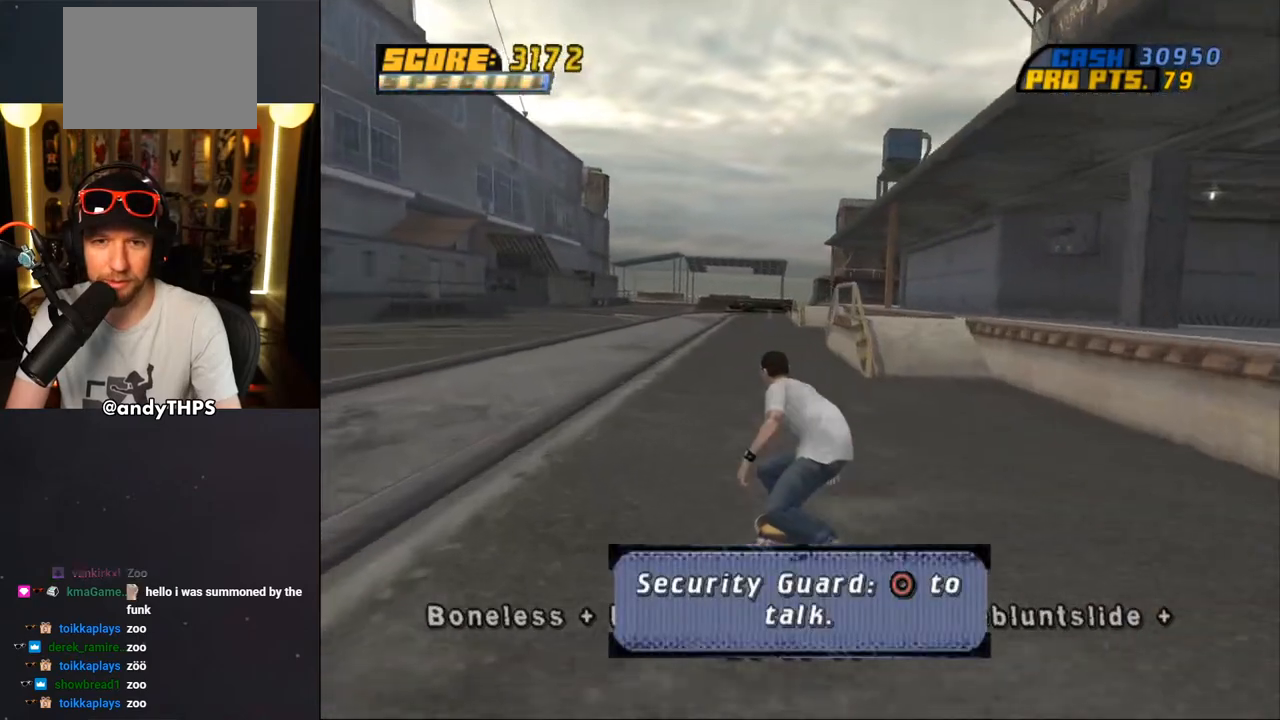
{"buttons": ["CROSS"], "left_stick": "center", "right_stick": "center", "events": [[100, "DPAD_RIGHT", "up"], [333, "DPAD_RIGHT", "down"], [400, "DPAD_RIGHT", "up"]]}
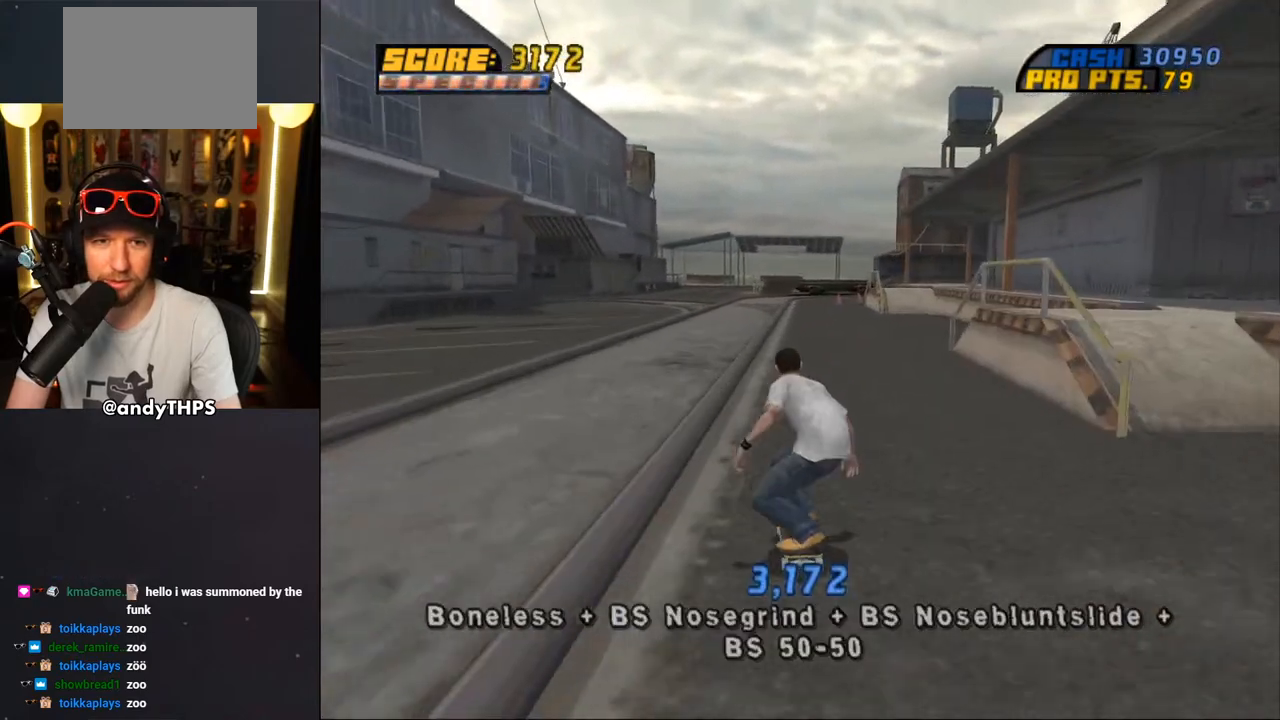
{"buttons": ["TRIANGLE", "L1", "DPAD_UP", "DPAD_LEFT"], "left_stick": "center", "right_stick": "center", "events": [[17, "DPAD_UP", "down"], [133, "DPAD_UP", "up"], [200, "DPAD_UP", "down"], [217, "CROSS", "up"], [217, "DPAD_LEFT", "down"], [217, "TRIANGLE", "down"], [350, "L1", "down"], [383, "CROSS", "down"], [433, "CROSS", "up"]]}
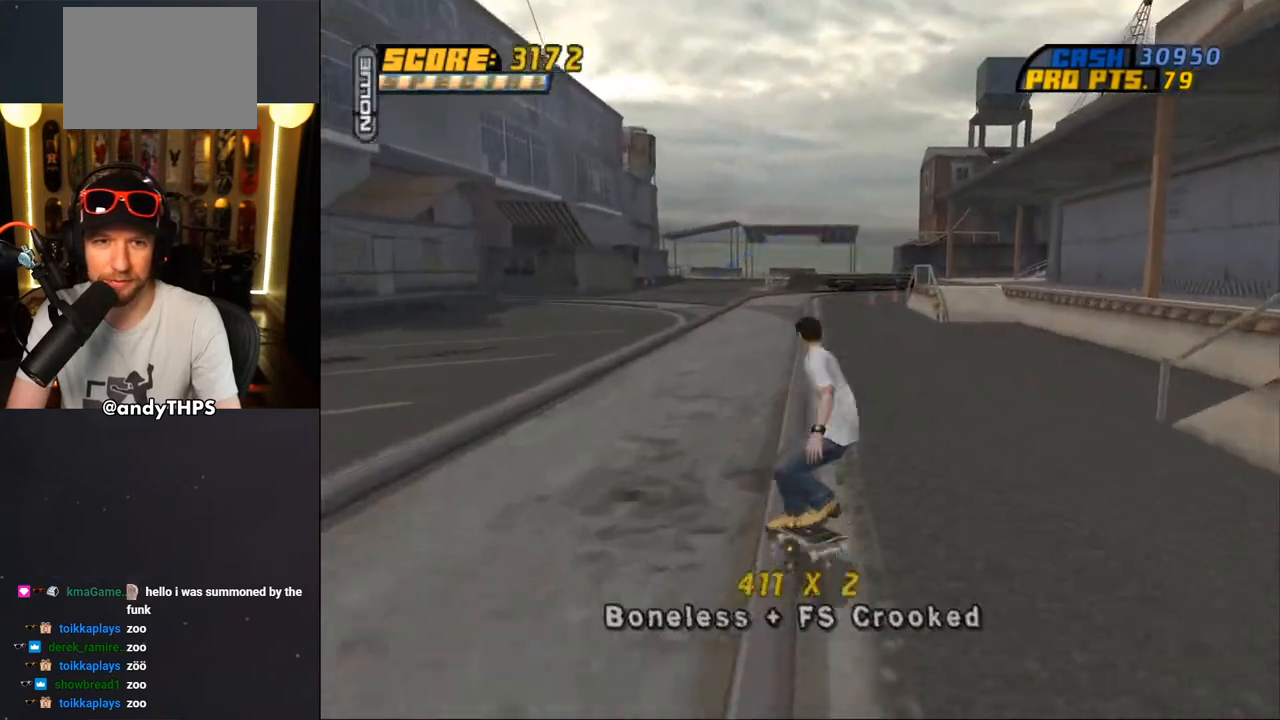
{"buttons": ["TRIANGLE", "L1", "DPAD_RIGHT"], "left_stick": "center", "right_stick": "center", "events": [[67, "CROSS", "down"], [100, "DPAD_LEFT", "up"], [100, "DPAD_RIGHT", "down"], [133, "DPAD_UP", "up"], [150, "CROSS", "up"], [250, "DPAD_UP", "down"], [267, "CROSS", "down"], [267, "DPAD_RIGHT", "up"], [300, "DPAD_LEFT", "down"], [317, "CROSS", "up"], [417, "DPAD_LEFT", "up"], [433, "CROSS", "down"], [450, "DPAD_RIGHT", "down"], [483, "CROSS", "up"], [483, "DPAD_UP", "up"]]}
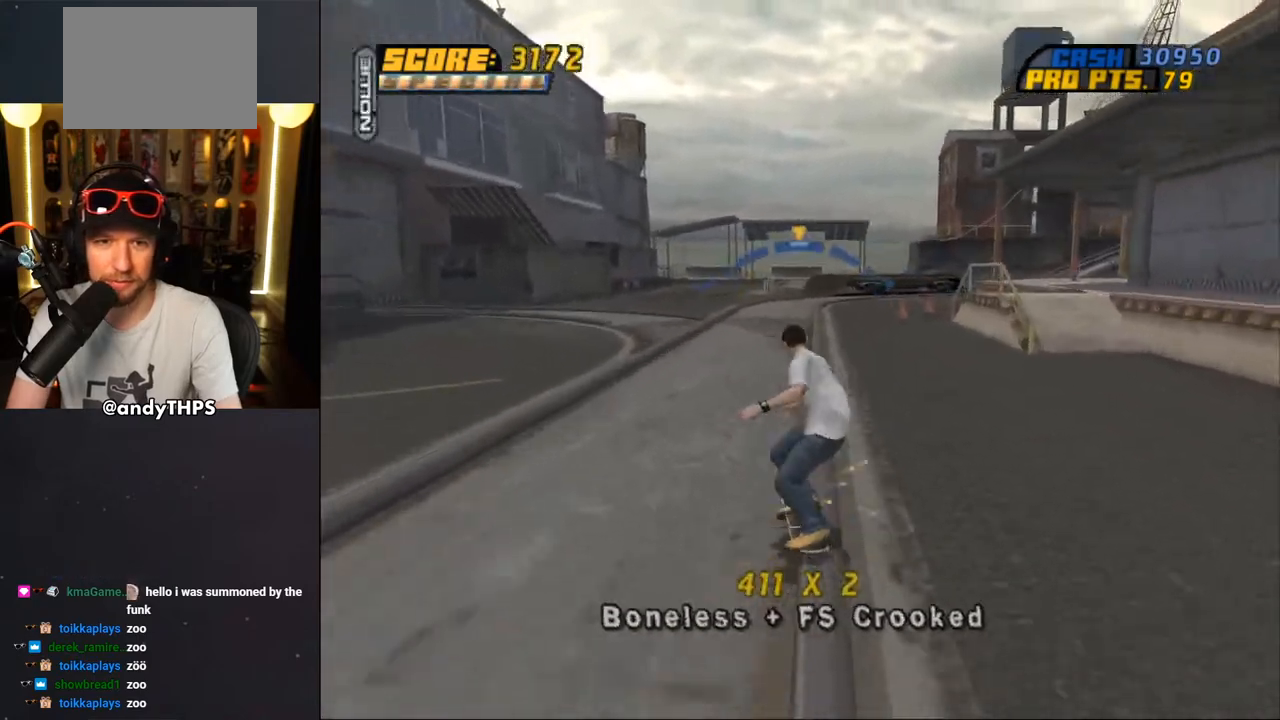
{"buttons": ["TRIANGLE", "L1", "DPAD_UP", "DPAD_LEFT"], "left_stick": "center", "right_stick": "center", "events": [[83, "DPAD_UP", "down"], [100, "CROSS", "down"], [117, "DPAD_RIGHT", "up"], [133, "DPAD_LEFT", "down"], [150, "CROSS", "up"], [250, "CROSS", "down"], [267, "DPAD_LEFT", "up"], [283, "DPAD_RIGHT", "down"], [317, "CROSS", "up"], [317, "DPAD_UP", "up"], [417, "DPAD_UP", "down"], [433, "CROSS", "down"], [450, "DPAD_RIGHT", "up"], [467, "CROSS", "up"], [467, "DPAD_LEFT", "down"]]}
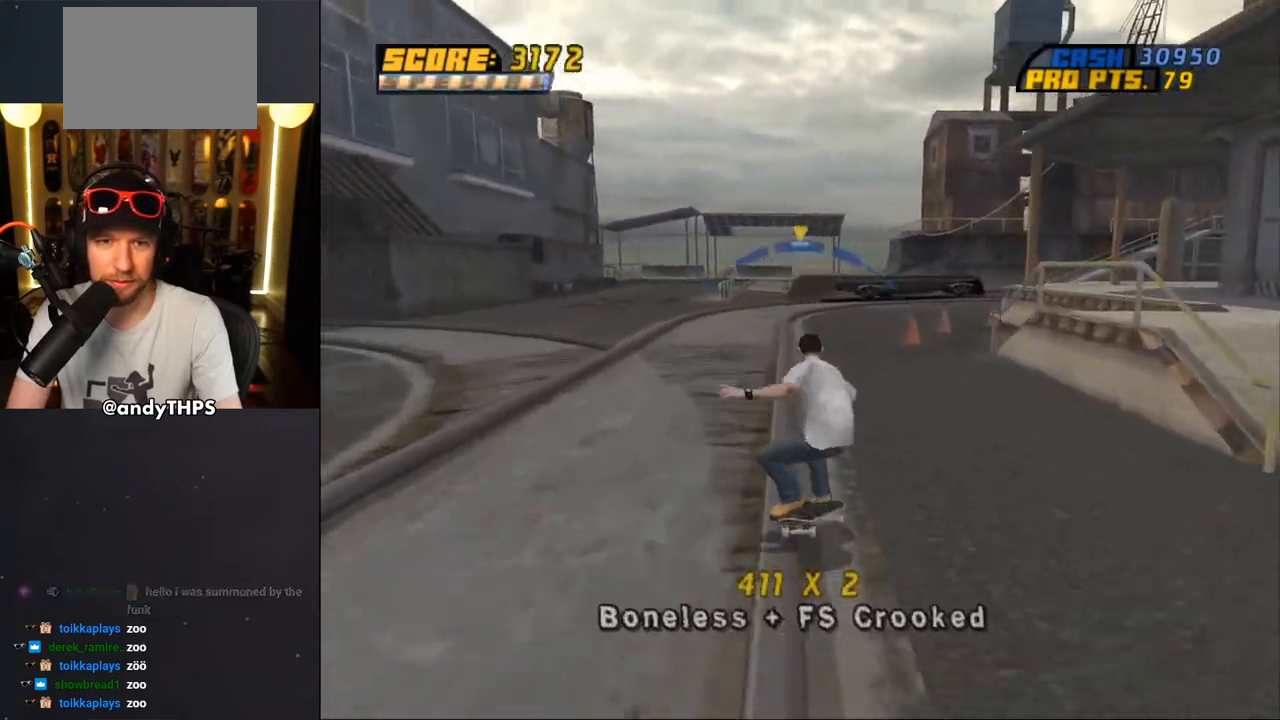
{"buttons": ["TRIANGLE", "L1", "DPAD_RIGHT"], "left_stick": "center", "right_stick": "center"}
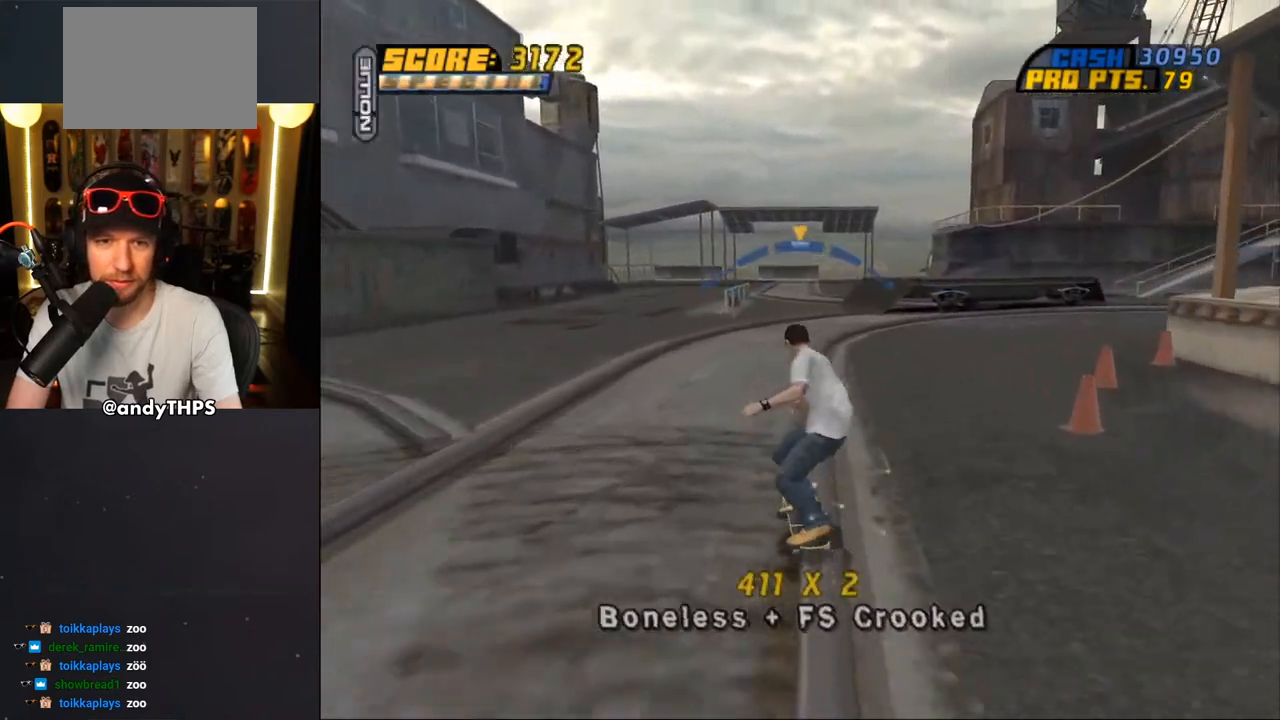
{"buttons": ["L1", "DPAD_RIGHT"], "left_stick": "center", "right_stick": "center", "events": [[50, "DPAD_DOWN", "down"], [67, "CROSS", "down"], [67, "TRIANGLE", "up"], [117, "TRIANGLE", "down"], [133, "CROSS", "up"], [217, "CROSS", "down"], [217, "TRIANGLE", "up"], [267, "CROSS", "up"], [467, "DPAD_DOWN", "up"]]}
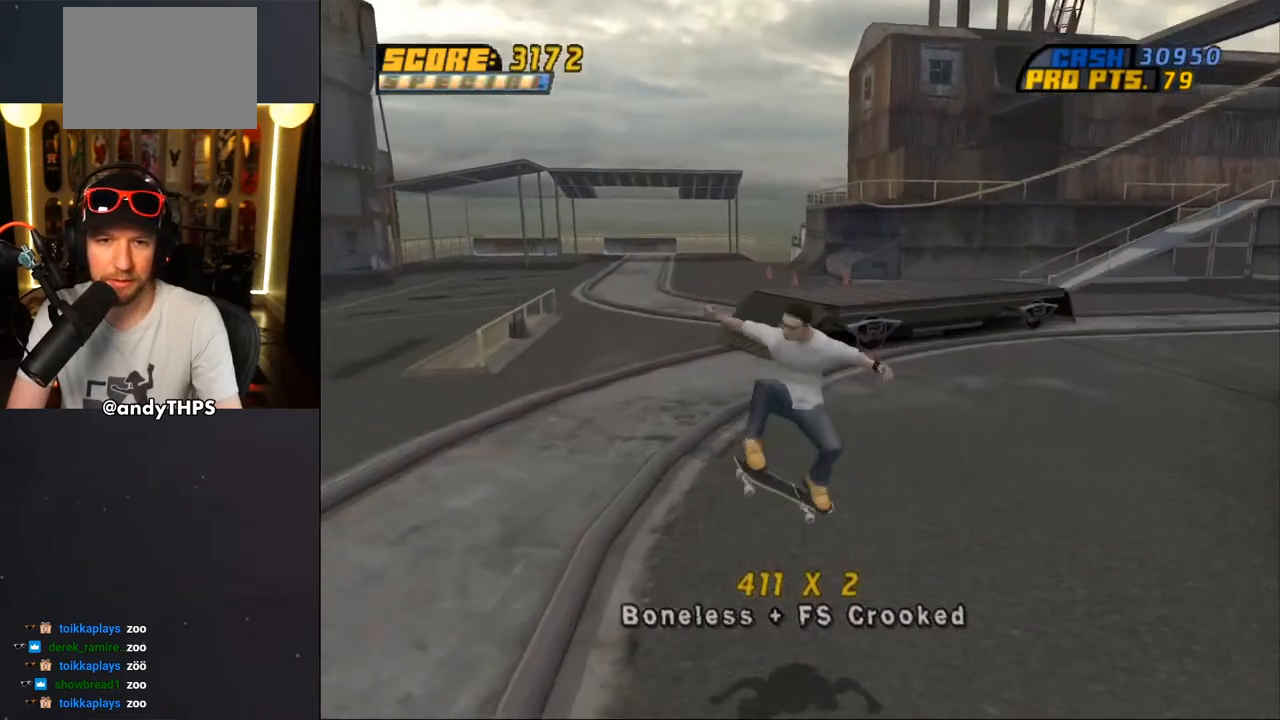
{"buttons": ["CROSS", "DPAD_RIGHT"], "left_stick": "center", "right_stick": "center", "events": [[67, "DPAD_RIGHT", "up"], [117, "L1", "up"], [150, "CROSS", "down"], [250, "DPAD_RIGHT", "down"], [267, "DPAD_DOWN", "down"], [450, "DPAD_DOWN", "up"]]}
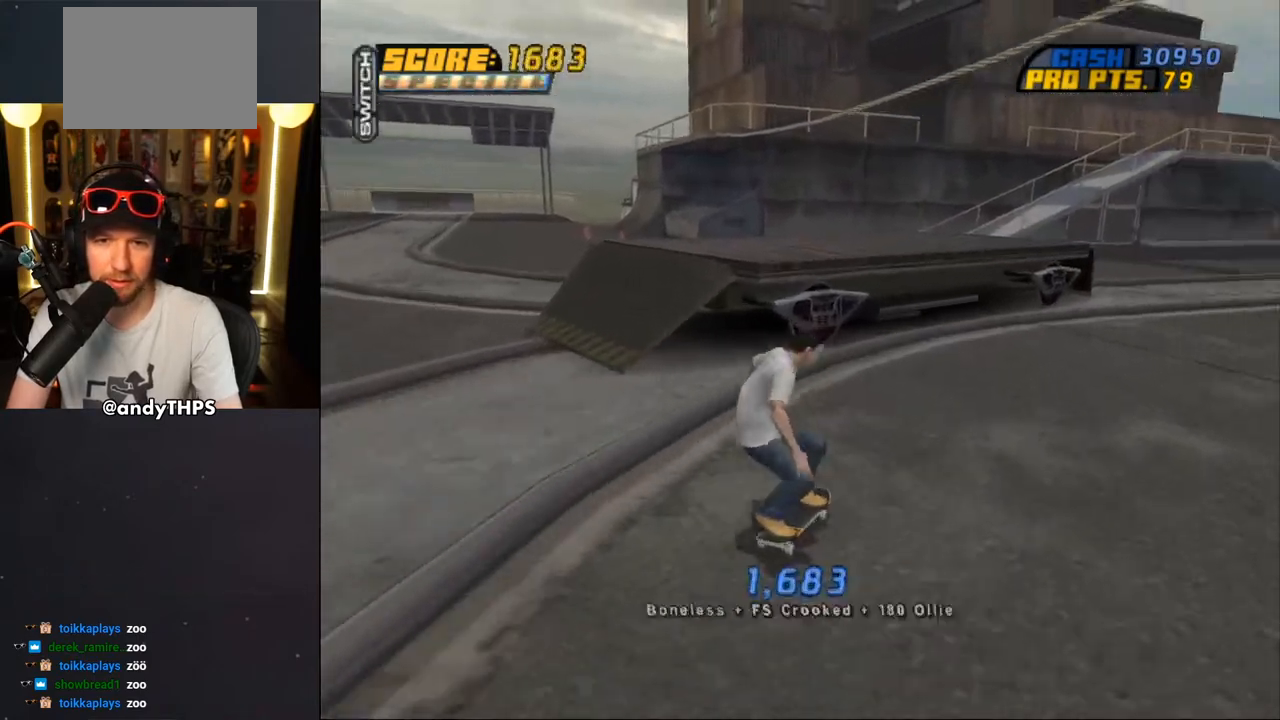
{"buttons": ["CROSS"], "left_stick": "center", "right_stick": "center", "events": [[100, "DPAD_DOWN", "down"], [117, "DPAD_DOWN", "up"], [233, "DPAD_RIGHT", "up"], [483, "DPAD_RIGHT", "down"], [500, "DPAD_RIGHT", "up"]]}
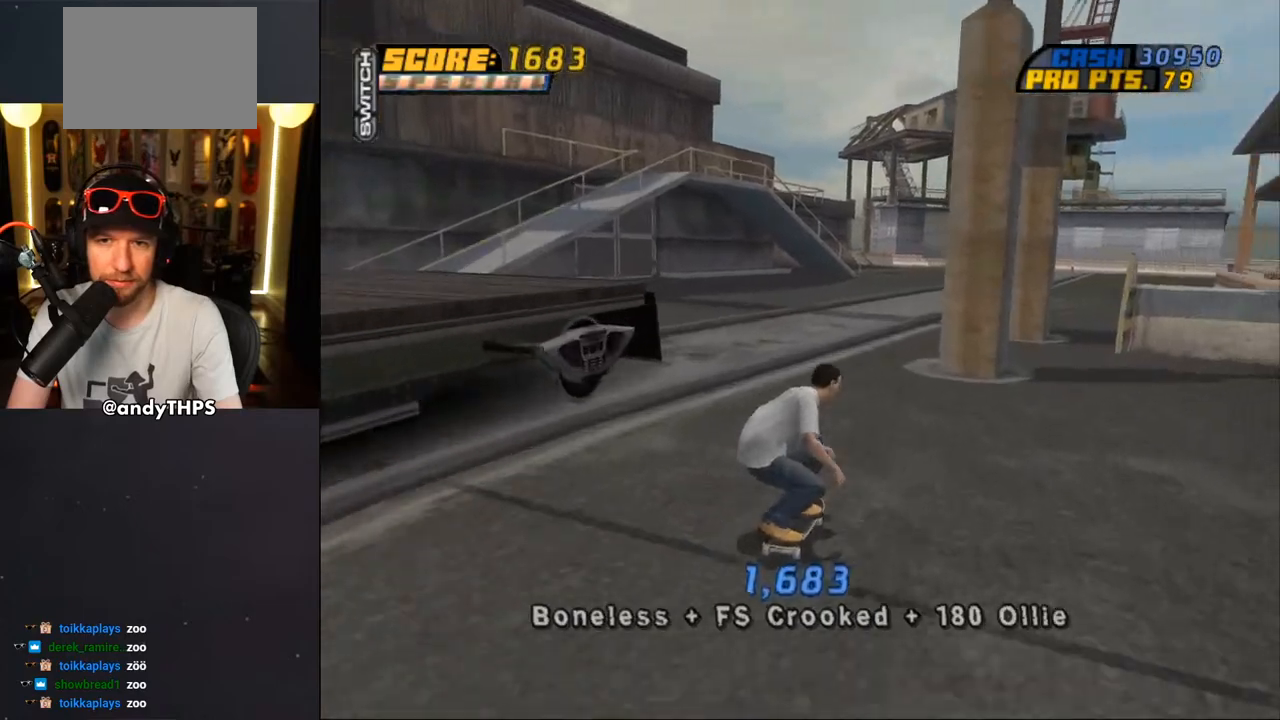
{"buttons": ["CROSS"], "left_stick": "center", "right_stick": "center", "events": [[150, "DPAD_LEFT", "down"], [183, "DPAD_UP", "down"], [283, "DPAD_LEFT", "up"], [283, "DPAD_UP", "up"], [350, "DPAD_RIGHT", "down"], [500, "DPAD_RIGHT", "up"]]}